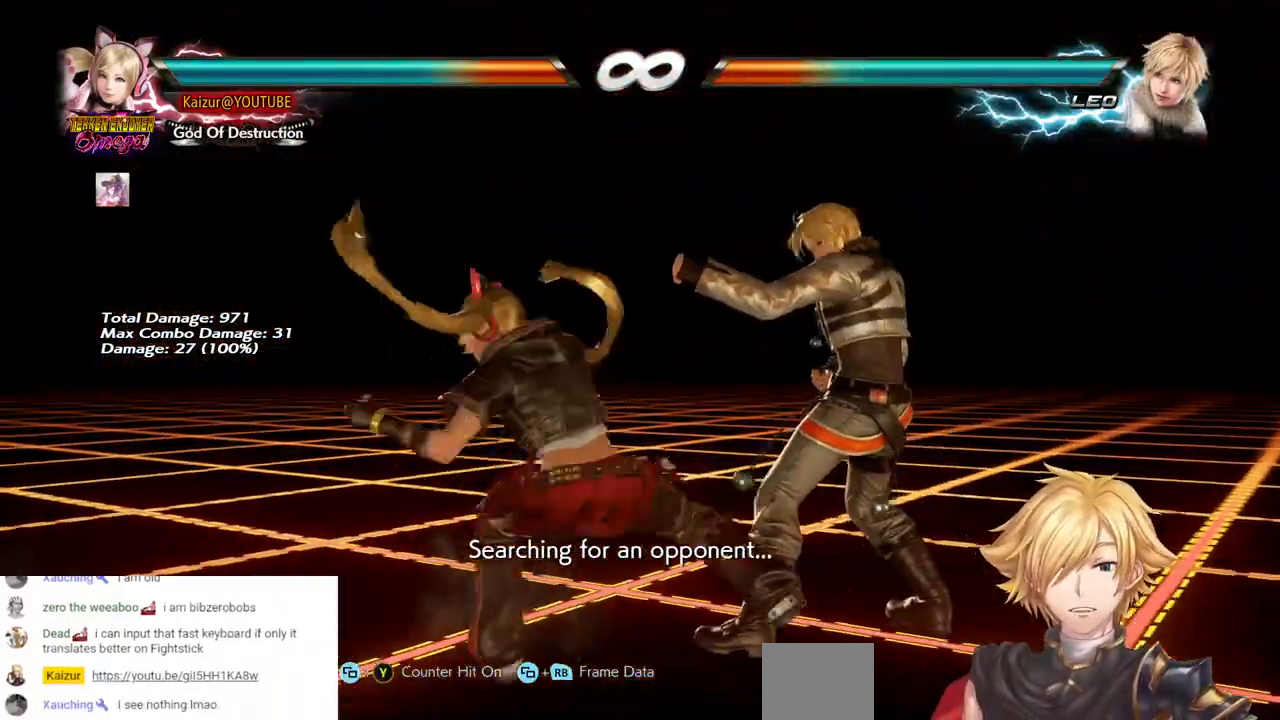
Gameplay with a controller (PlayStation layout); each line is a JSON object with the inputs held at the frame after it. "events" lists button and stick changes between this image and that frame as [ms after this image, input, new state], when the widget could be followed in between.
{"buttons": [], "left_stick": "center", "right_stick": "center"}
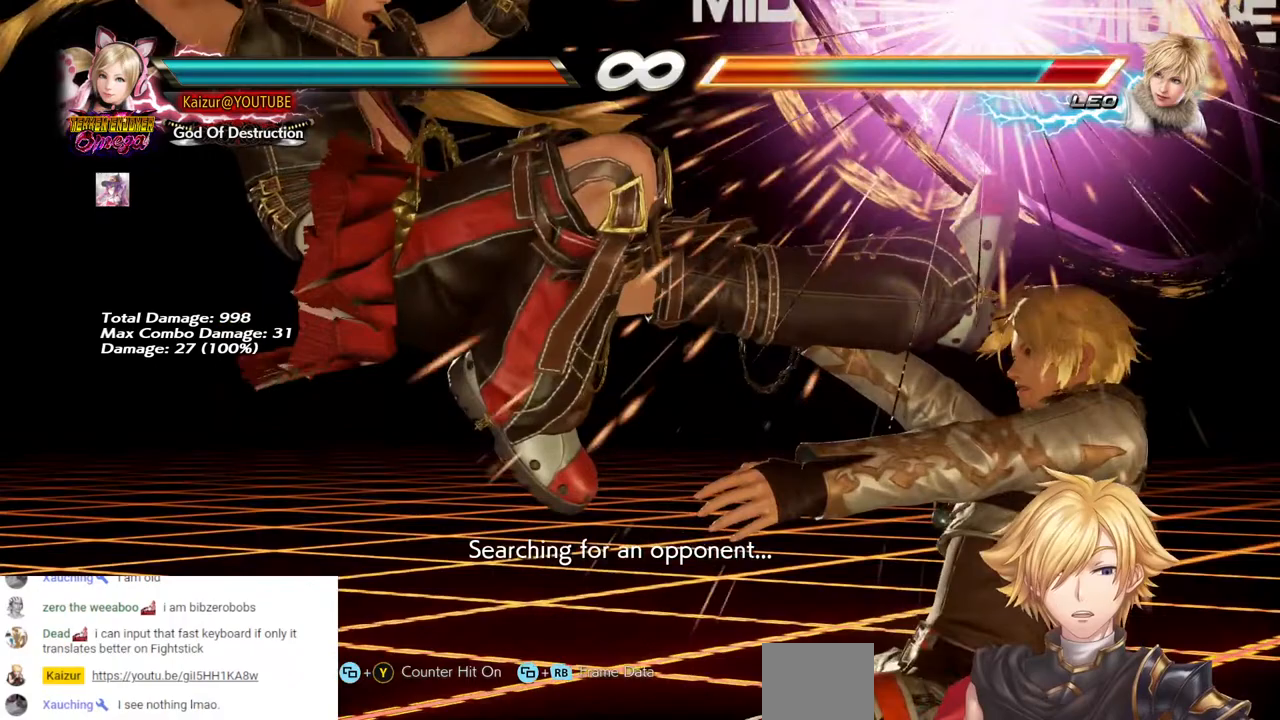
{"buttons": [], "left_stick": "center", "right_stick": "center", "events": []}
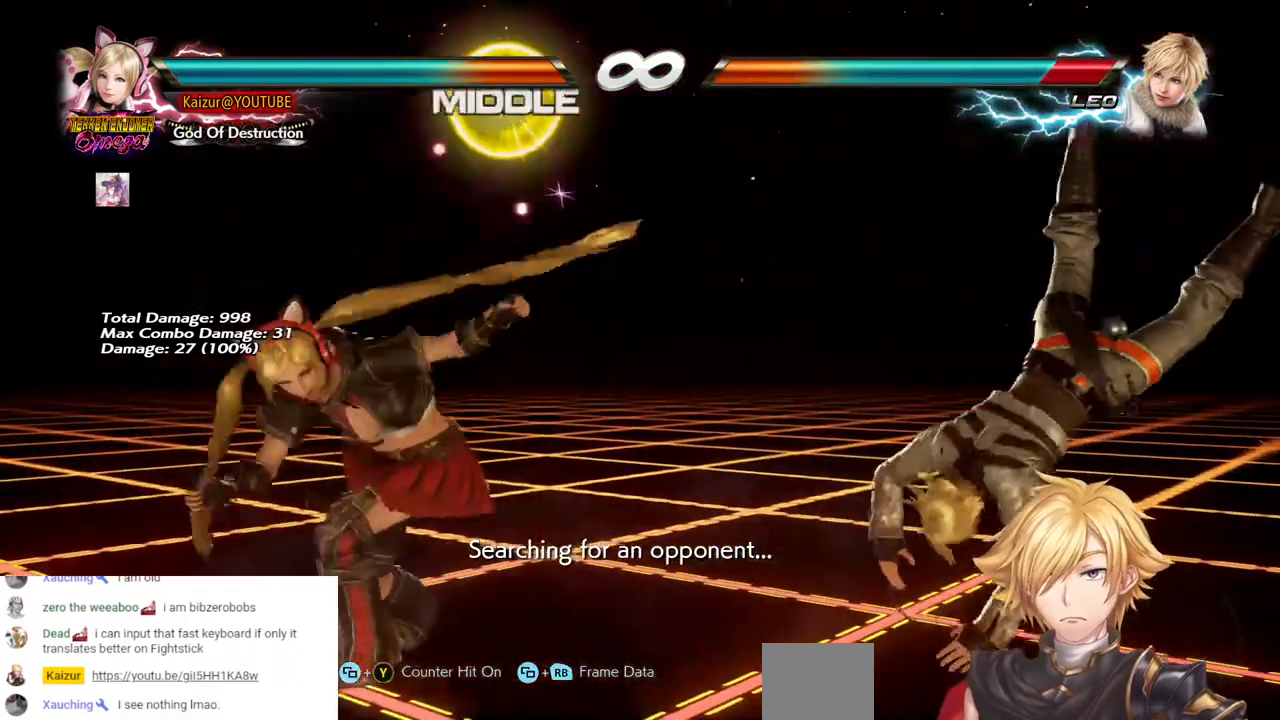
{"buttons": ["CROSS", "DPAD_RIGHT"], "left_stick": "center", "right_stick": "center", "events": [[67, "DPAD_RIGHT", "down"], [133, "DPAD_RIGHT", "up"], [183, "DPAD_RIGHT", "down"], [283, "CROSS", "down"]]}
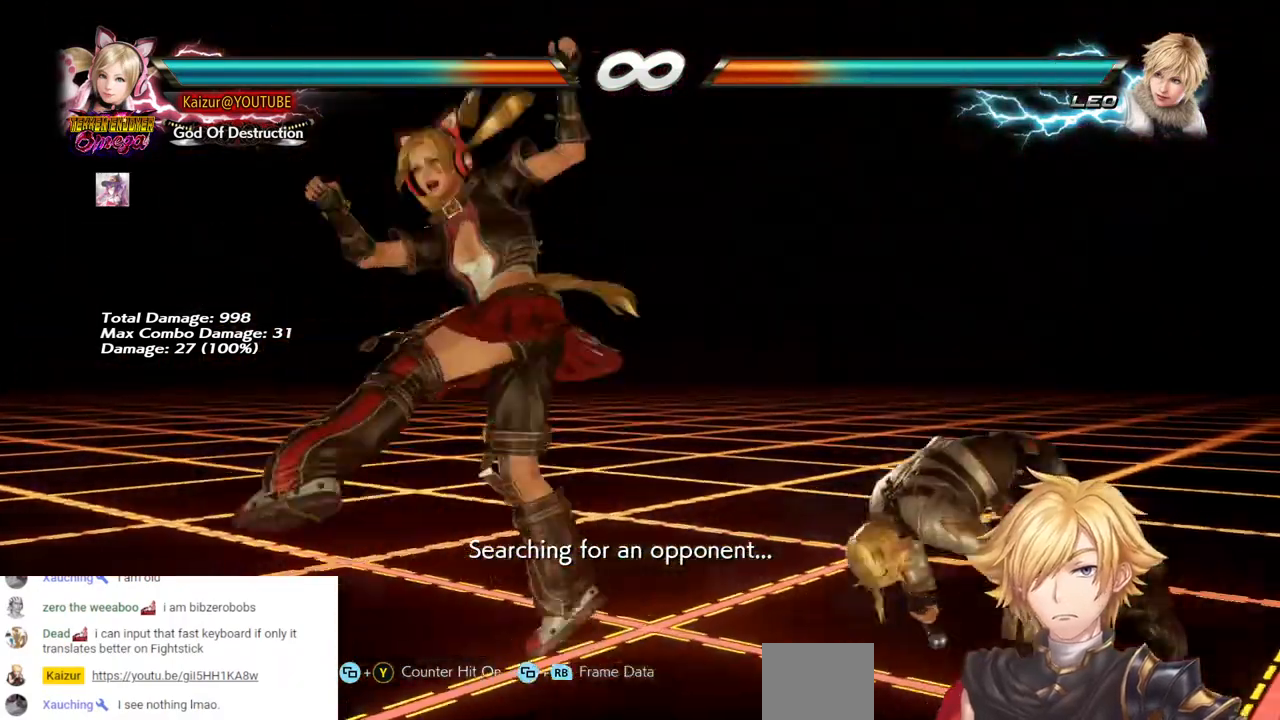
{"buttons": [], "left_stick": "center", "right_stick": "center", "events": [[450, "CROSS", "up"], [450, "DPAD_RIGHT", "up"]]}
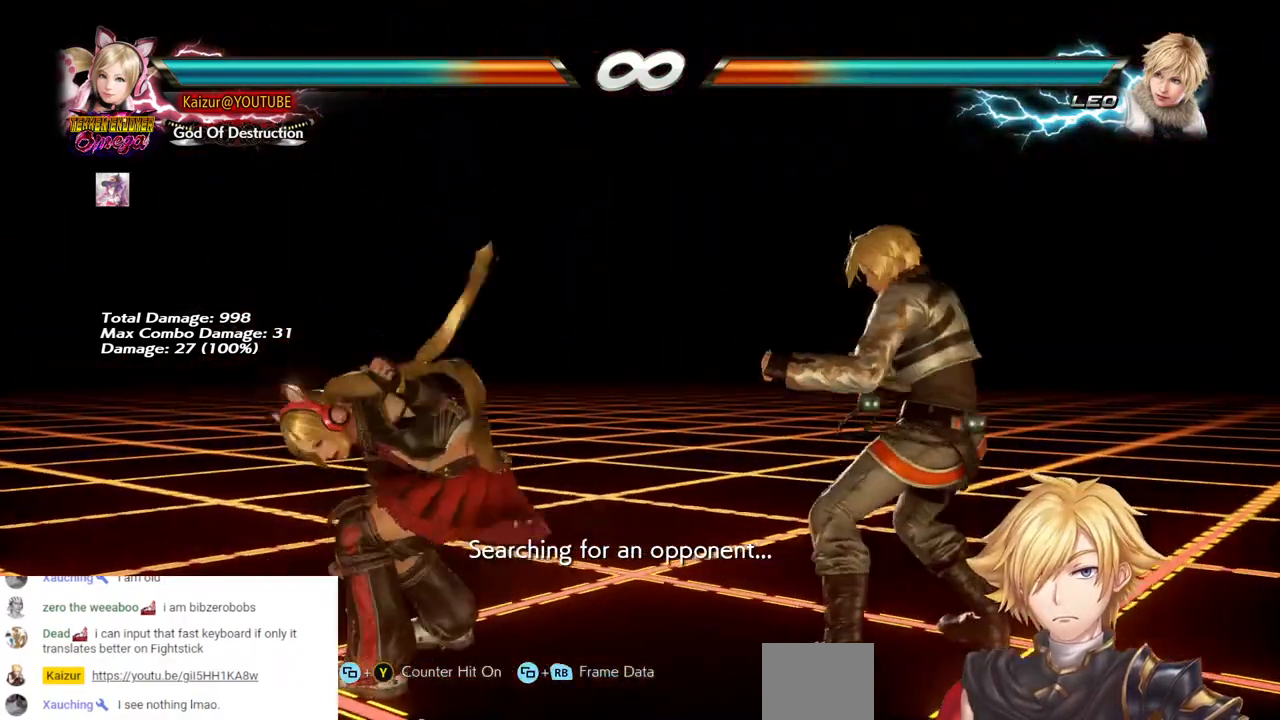
{"buttons": ["DPAD_RIGHT"], "left_stick": "center", "right_stick": "center", "events": [[317, "DPAD_RIGHT", "down"], [367, "DPAD_RIGHT", "up"], [417, "DPAD_RIGHT", "down"]]}
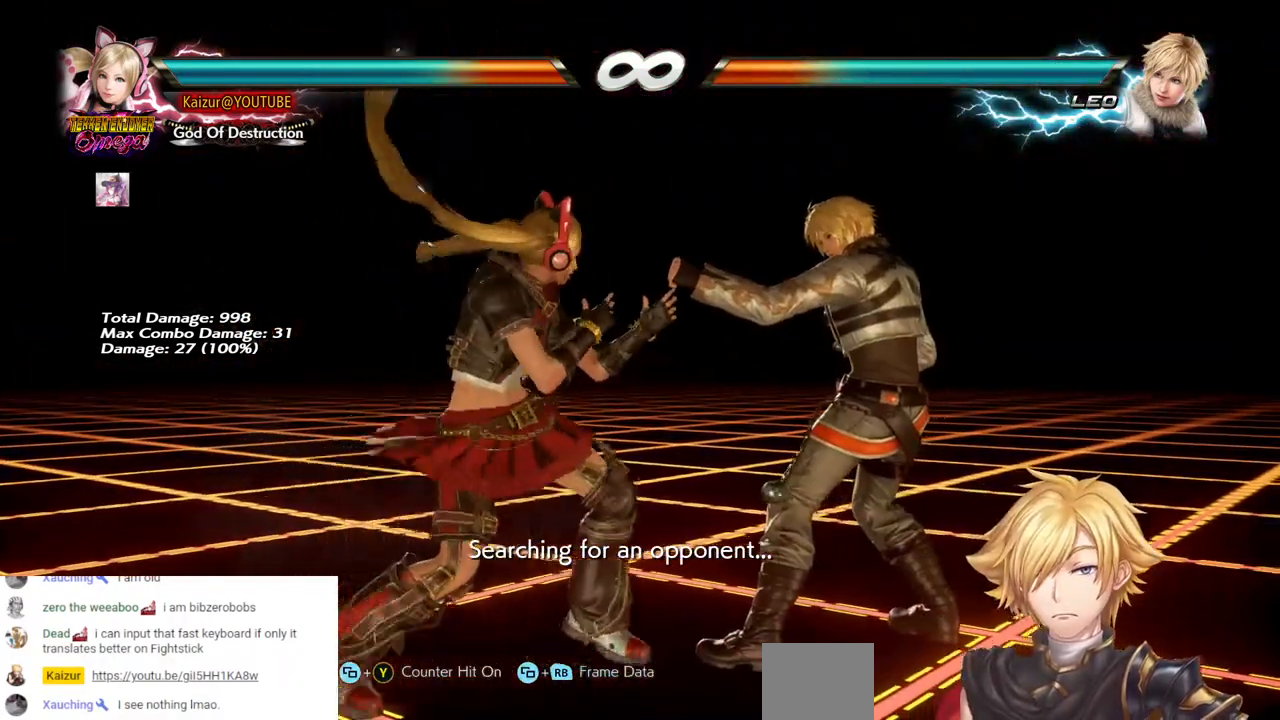
{"buttons": ["CROSS", "DPAD_RIGHT"], "left_stick": "center", "right_stick": "center", "events": [[17, "CROSS", "down"], [33, "DPAD_UP", "down"], [267, "DPAD_UP", "up"]]}
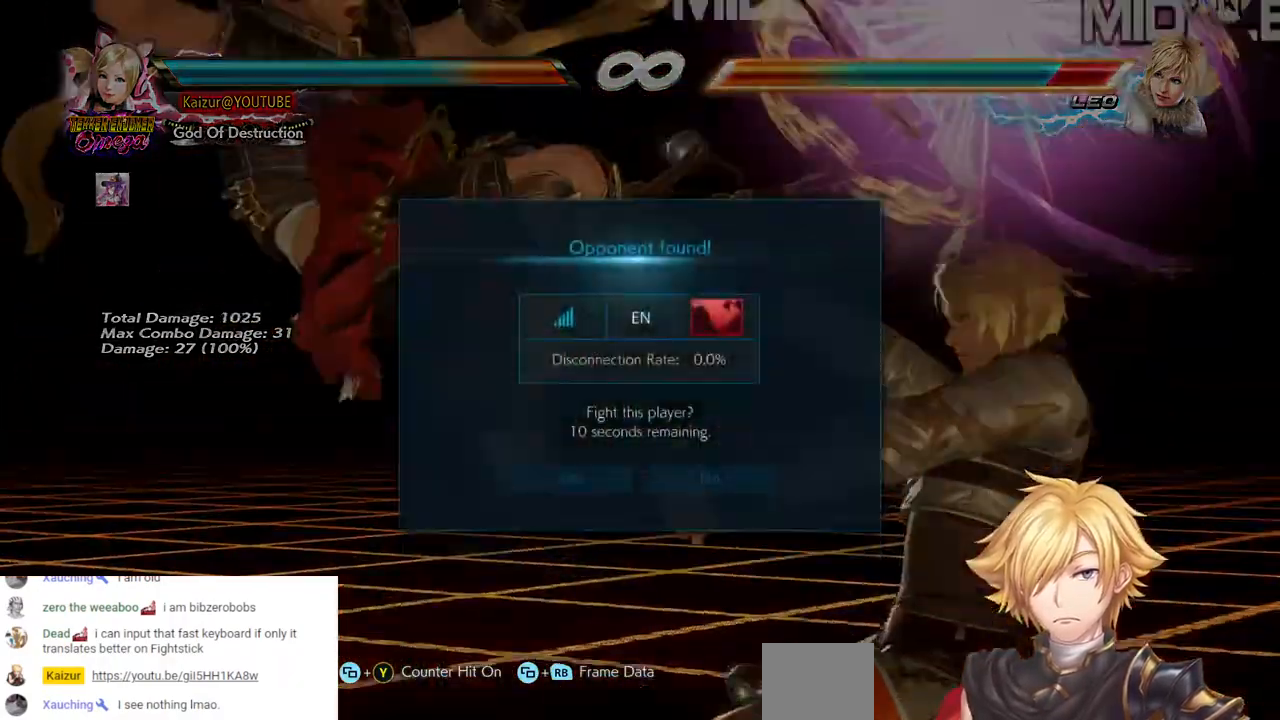
{"buttons": ["CROSS", "DPAD_RIGHT"], "left_stick": "center", "right_stick": "center", "events": []}
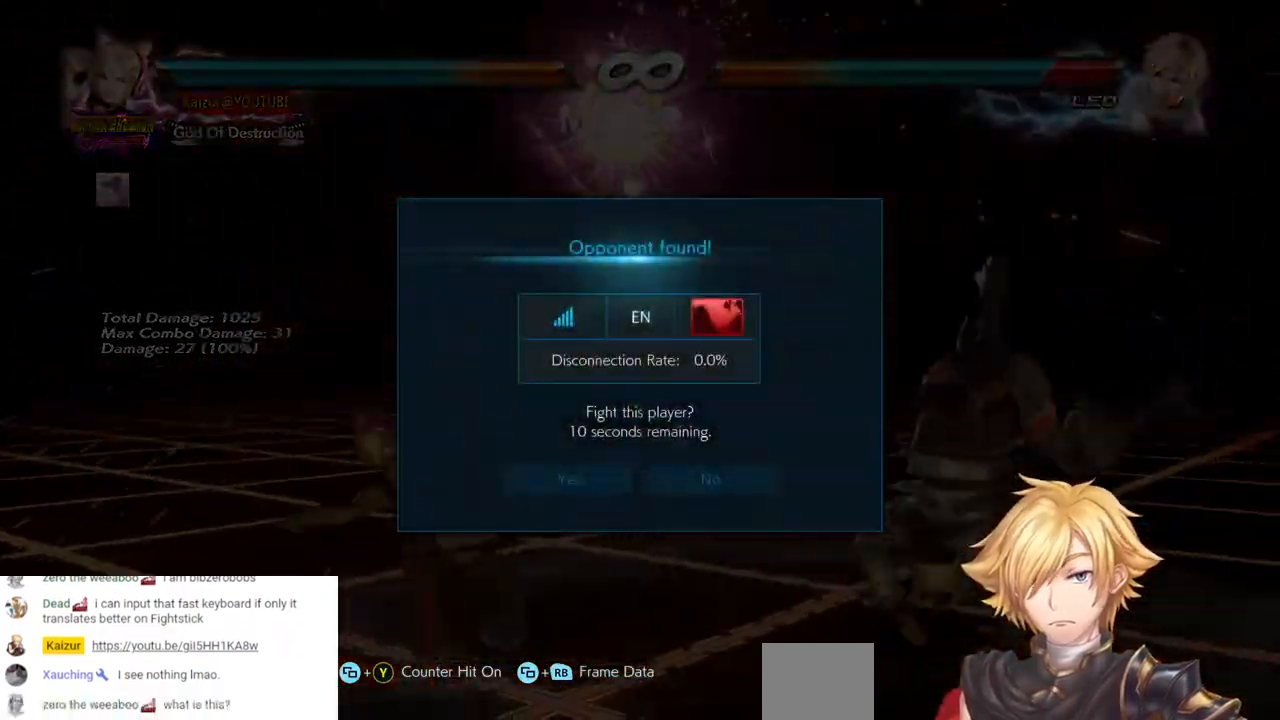
{"buttons": [], "left_stick": "center", "right_stick": "center", "events": [[183, "CROSS", "up"], [383, "DPAD_RIGHT", "up"]]}
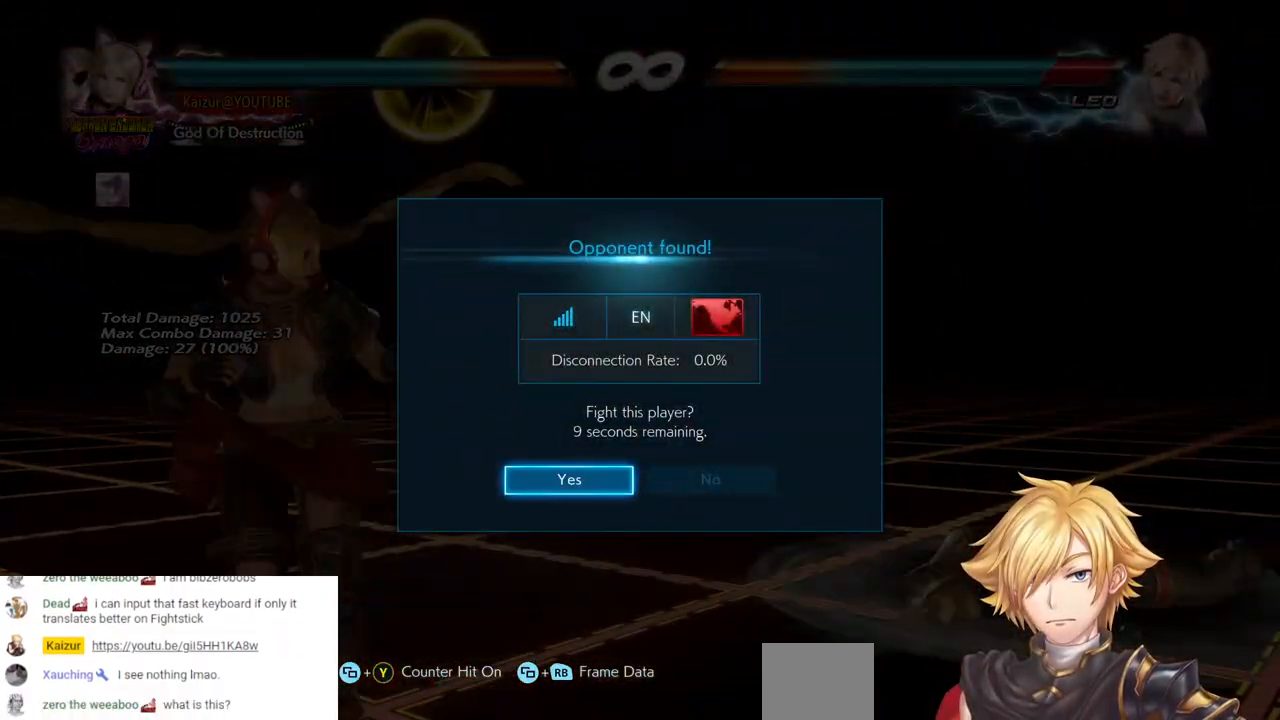
{"buttons": [], "left_stick": "center", "right_stick": "center", "events": []}
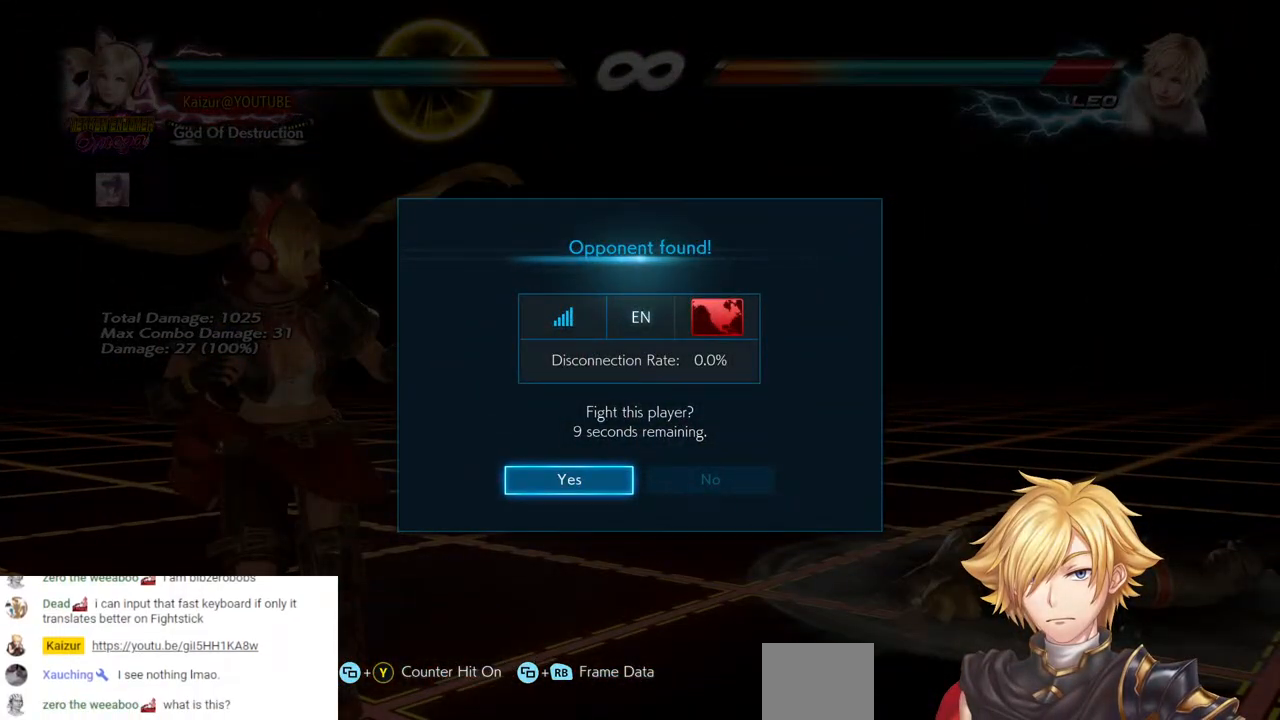
{"buttons": [], "left_stick": "center", "right_stick": "center", "events": []}
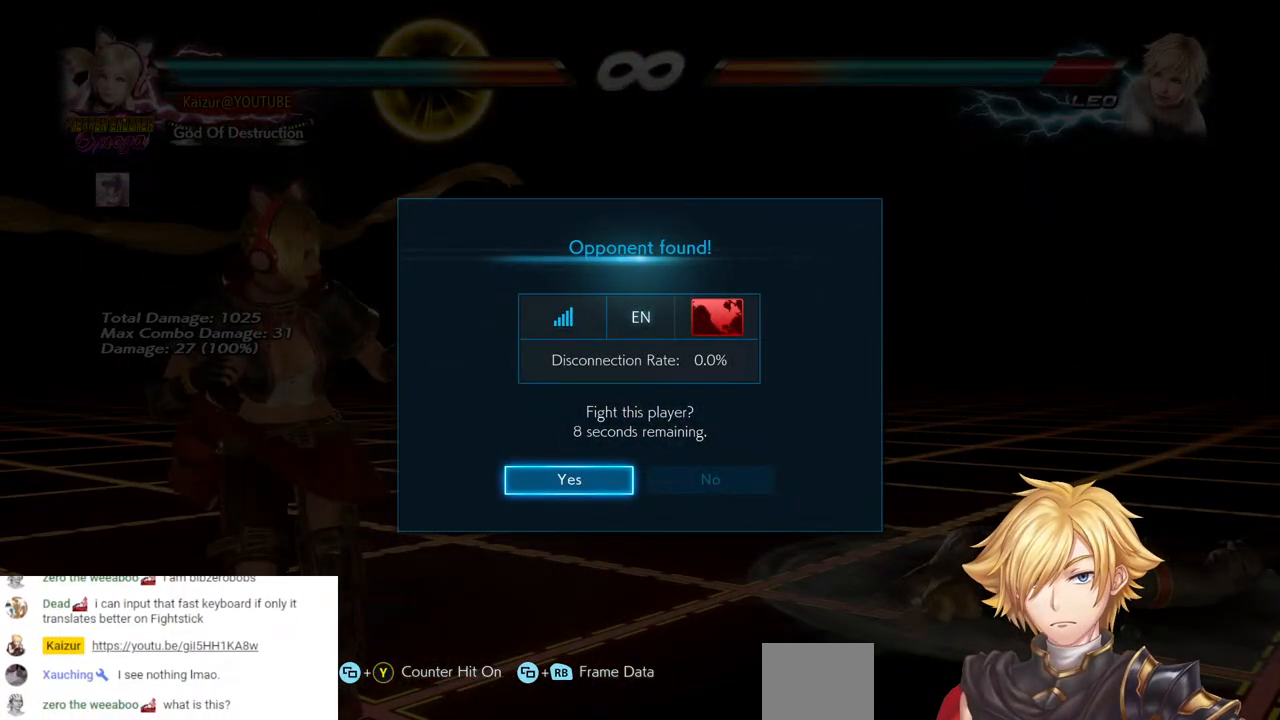
{"buttons": [], "left_stick": "center", "right_stick": "center", "events": [[83, "CROSS", "down"], [233, "CROSS", "up"]]}
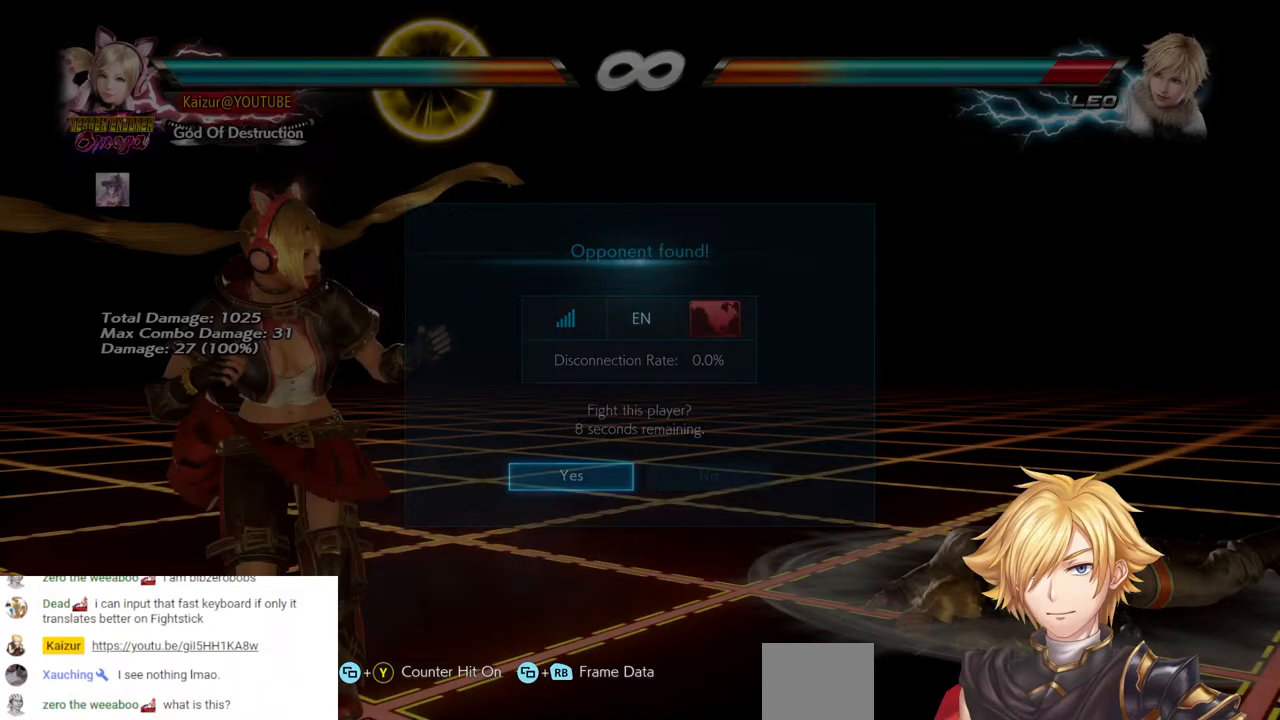
{"buttons": [], "left_stick": "center", "right_stick": "center", "events": []}
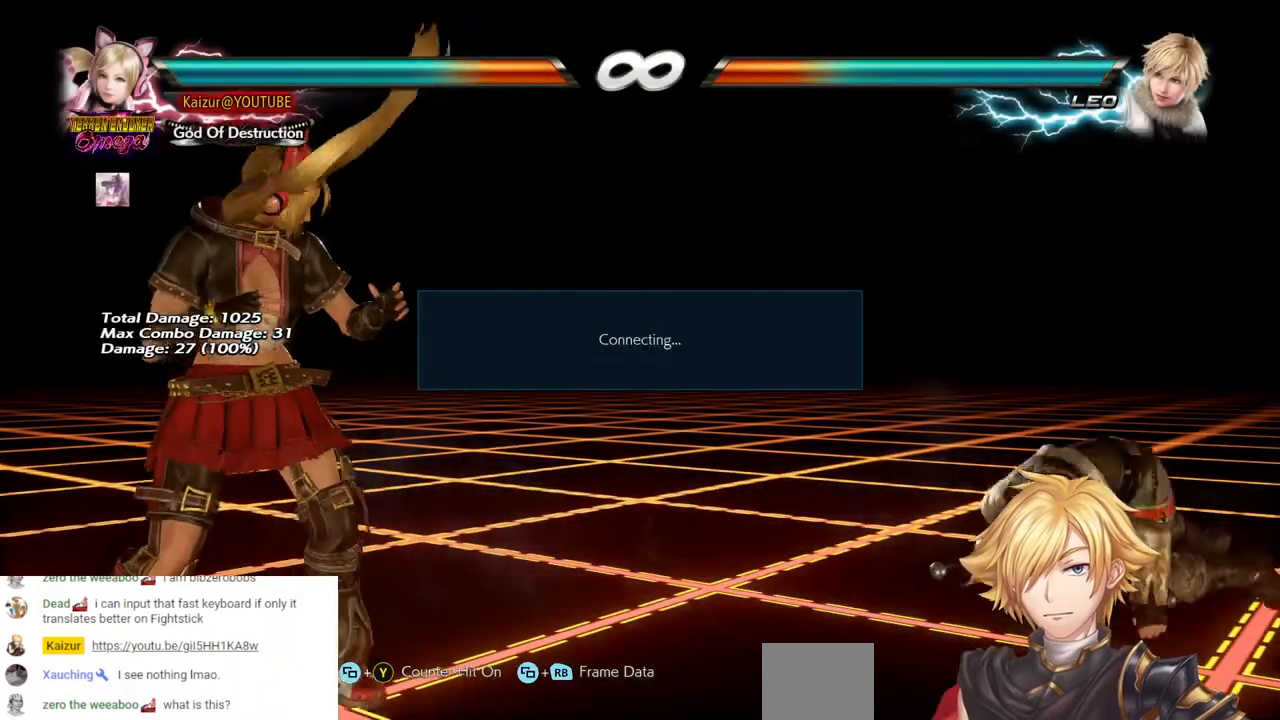
{"buttons": [], "left_stick": "center", "right_stick": "center", "events": []}
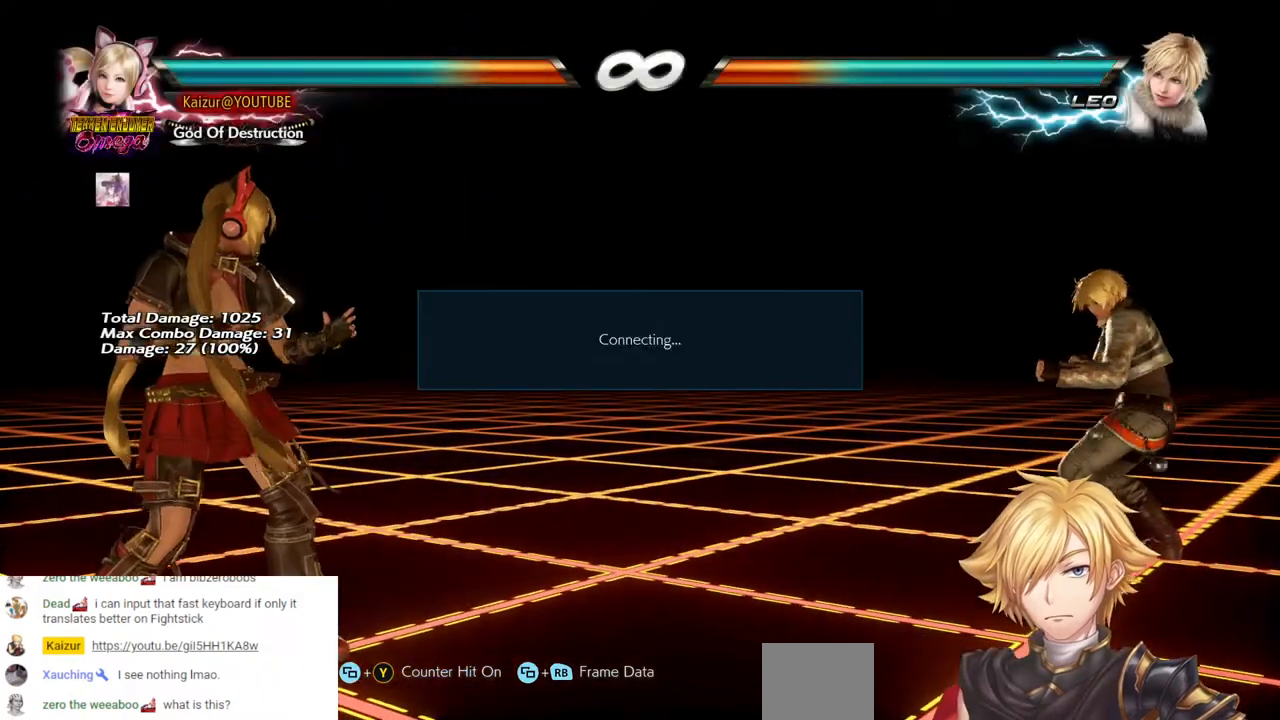
{"buttons": [], "left_stick": "center", "right_stick": "center", "events": []}
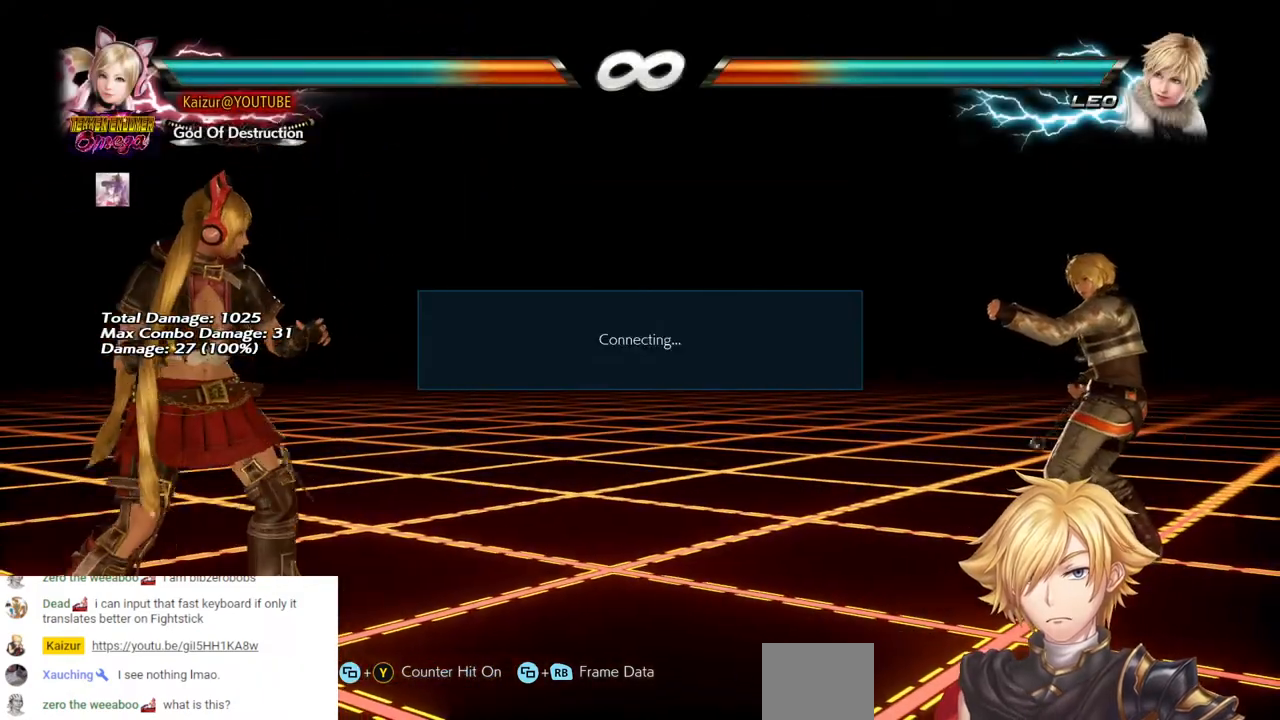
{"buttons": [], "left_stick": "center", "right_stick": "center", "events": [[467, "DPAD_RIGHT", "down"], [500, "DPAD_RIGHT", "up"]]}
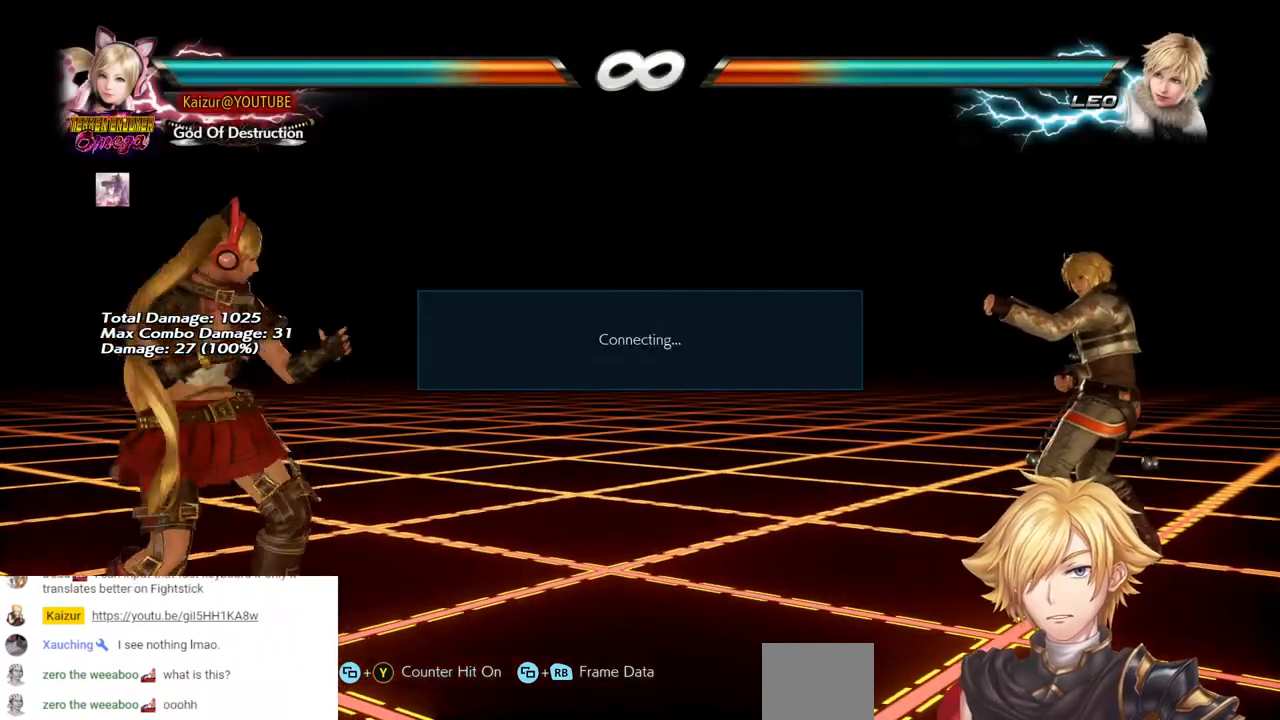
{"buttons": ["CROSS", "DPAD_RIGHT"], "left_stick": "center", "right_stick": "center", "events": [[83, "DPAD_RIGHT", "down"], [167, "DPAD_RIGHT", "up"], [183, "DPAD_RIGHT", "down"], [267, "CROSS", "down"]]}
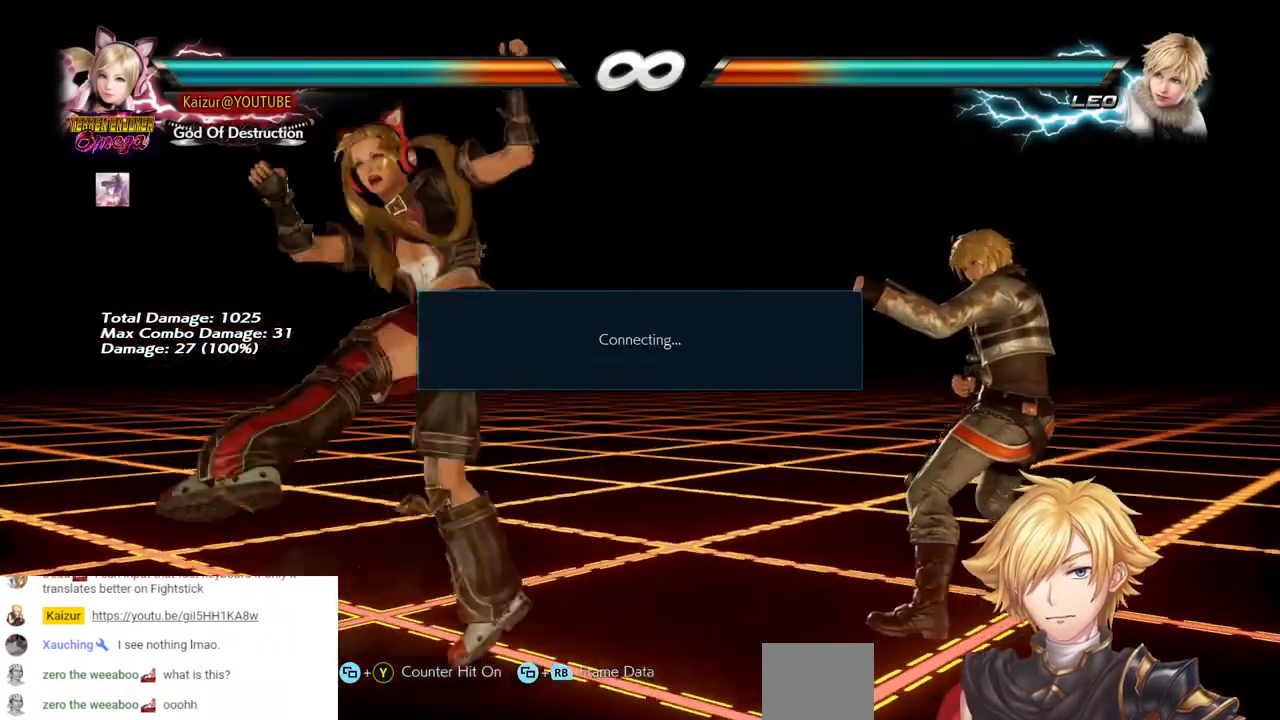
{"buttons": ["CROSS", "DPAD_RIGHT"], "left_stick": "center", "right_stick": "center"}
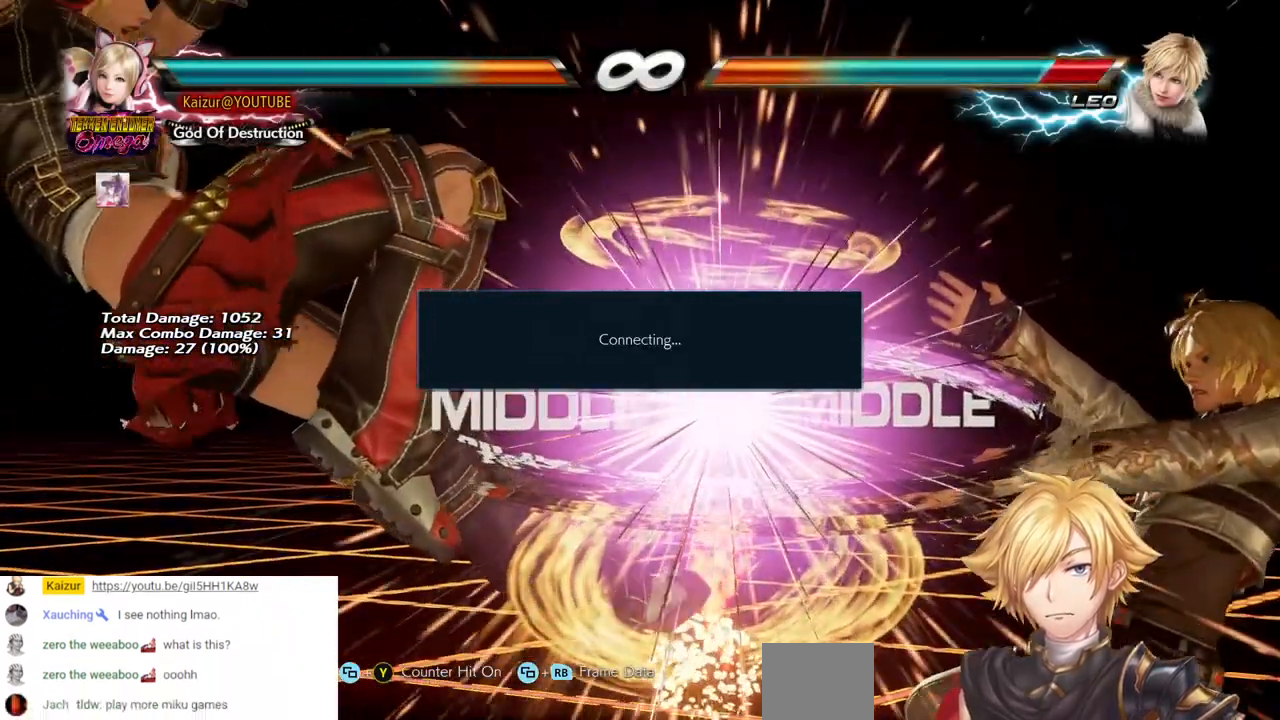
{"buttons": ["DPAD_RIGHT"], "left_stick": "center", "right_stick": "center", "events": [[67, "DPAD_RIGHT", "up"], [183, "CROSS", "up"], [483, "DPAD_RIGHT", "down"]]}
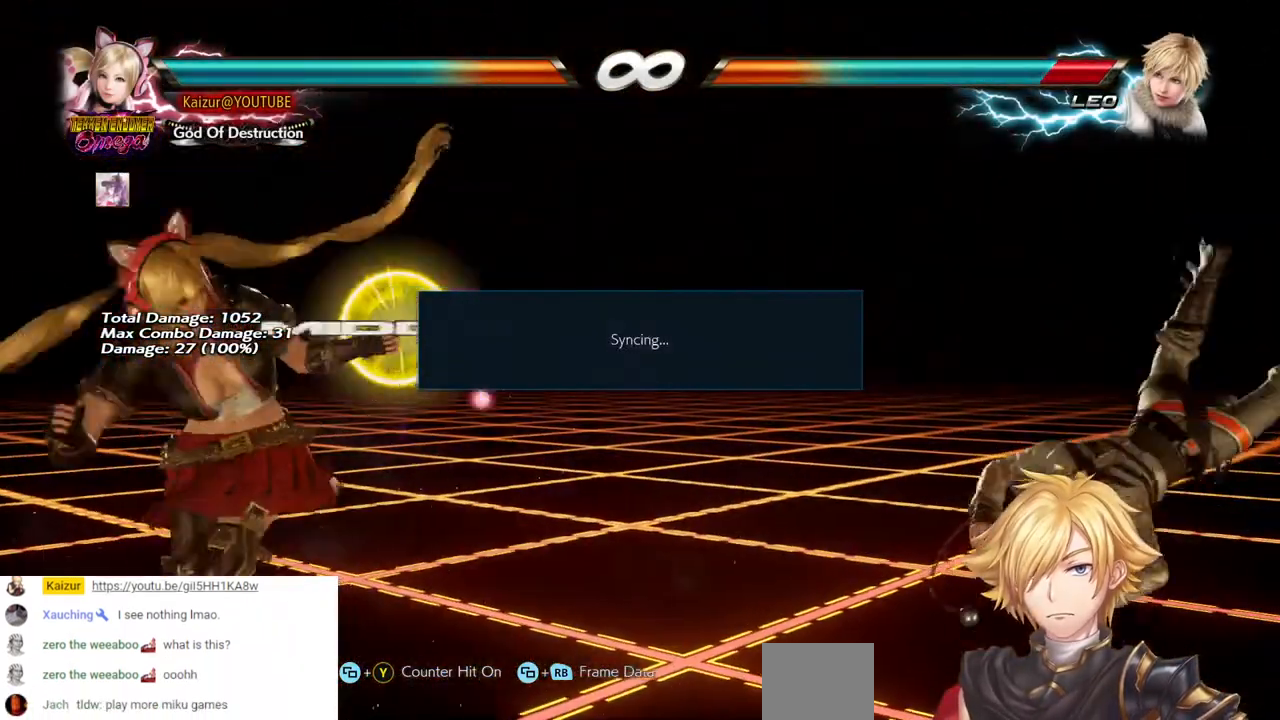
{"buttons": ["DPAD_RIGHT"], "left_stick": "center", "right_stick": "center", "events": [[67, "DPAD_RIGHT", "up"], [183, "DPAD_RIGHT", "down"], [200, "CROSS", "down"], [417, "CROSS", "up"]]}
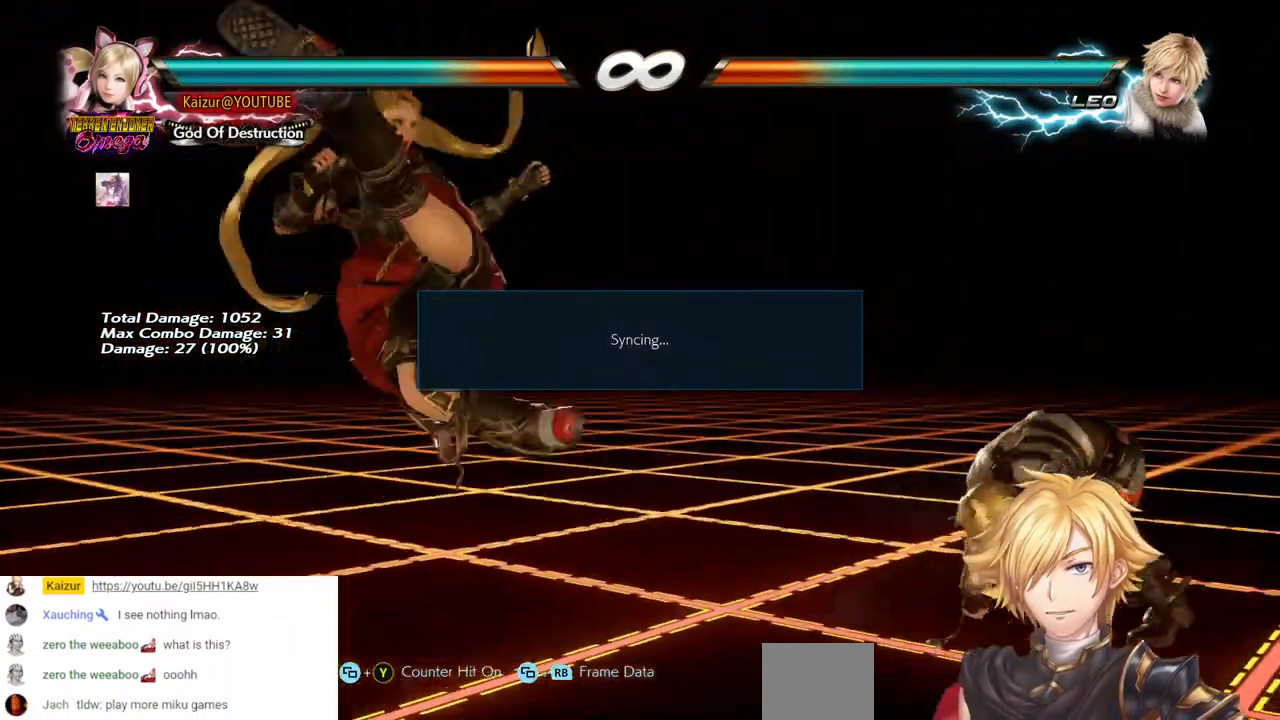
{"buttons": [], "left_stick": "center", "right_stick": "center", "events": [[217, "DPAD_RIGHT", "up"]]}